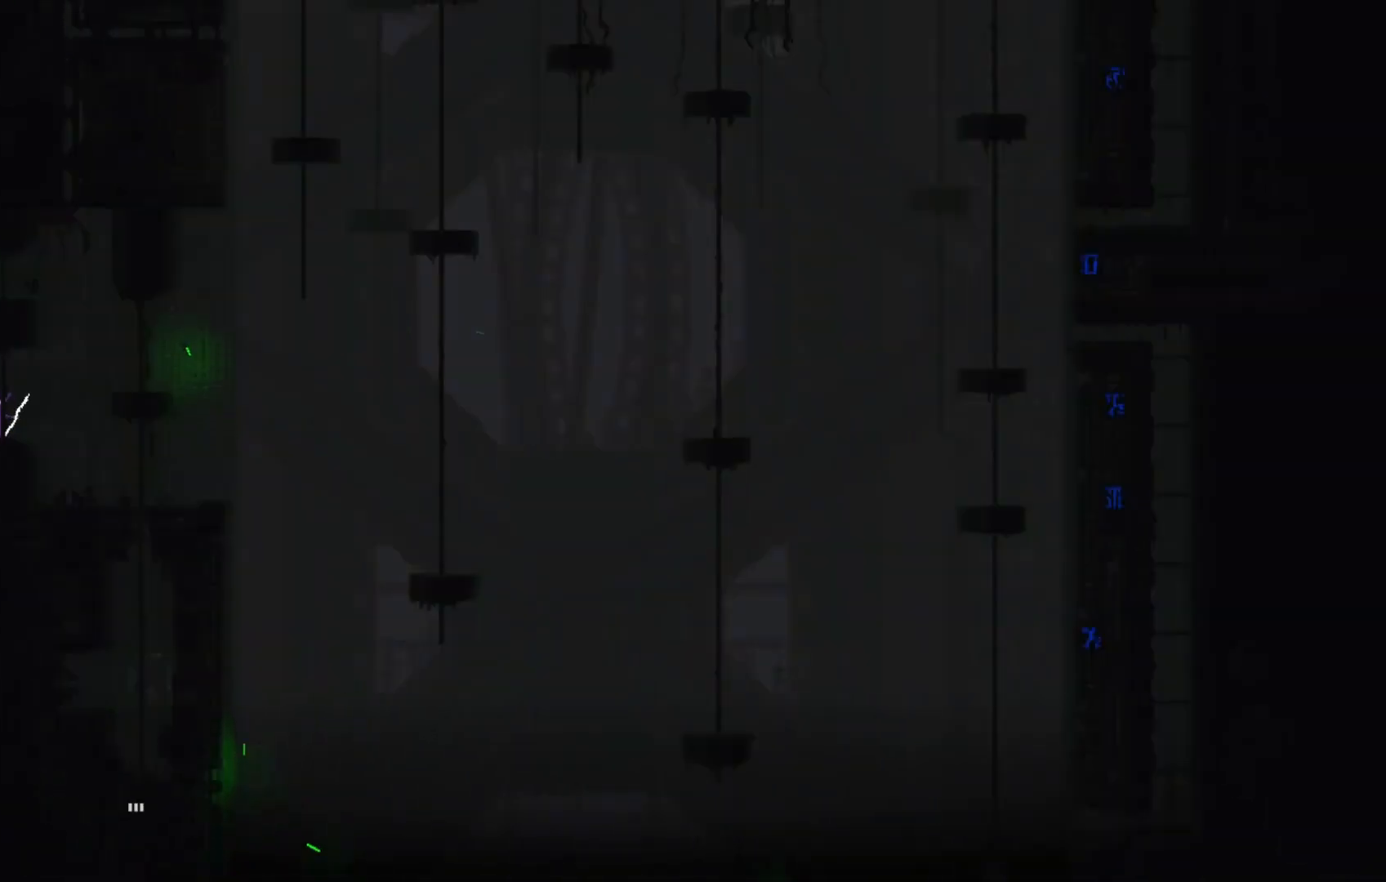
Gameplay with keyboard and mouse; each line is a JSON object with the keys held at the frame after it. "events" lists presses ("down") and releases ("up") of "down", "g", "j", "left", "right", "t" and "up" between this image and that frame as [ms after this image, input, new state], when the widget could be followed in between. No other keys are recorded. Mouse buttons are not recorded. Not read: mouse_move.
{"keys": [], "events": []}
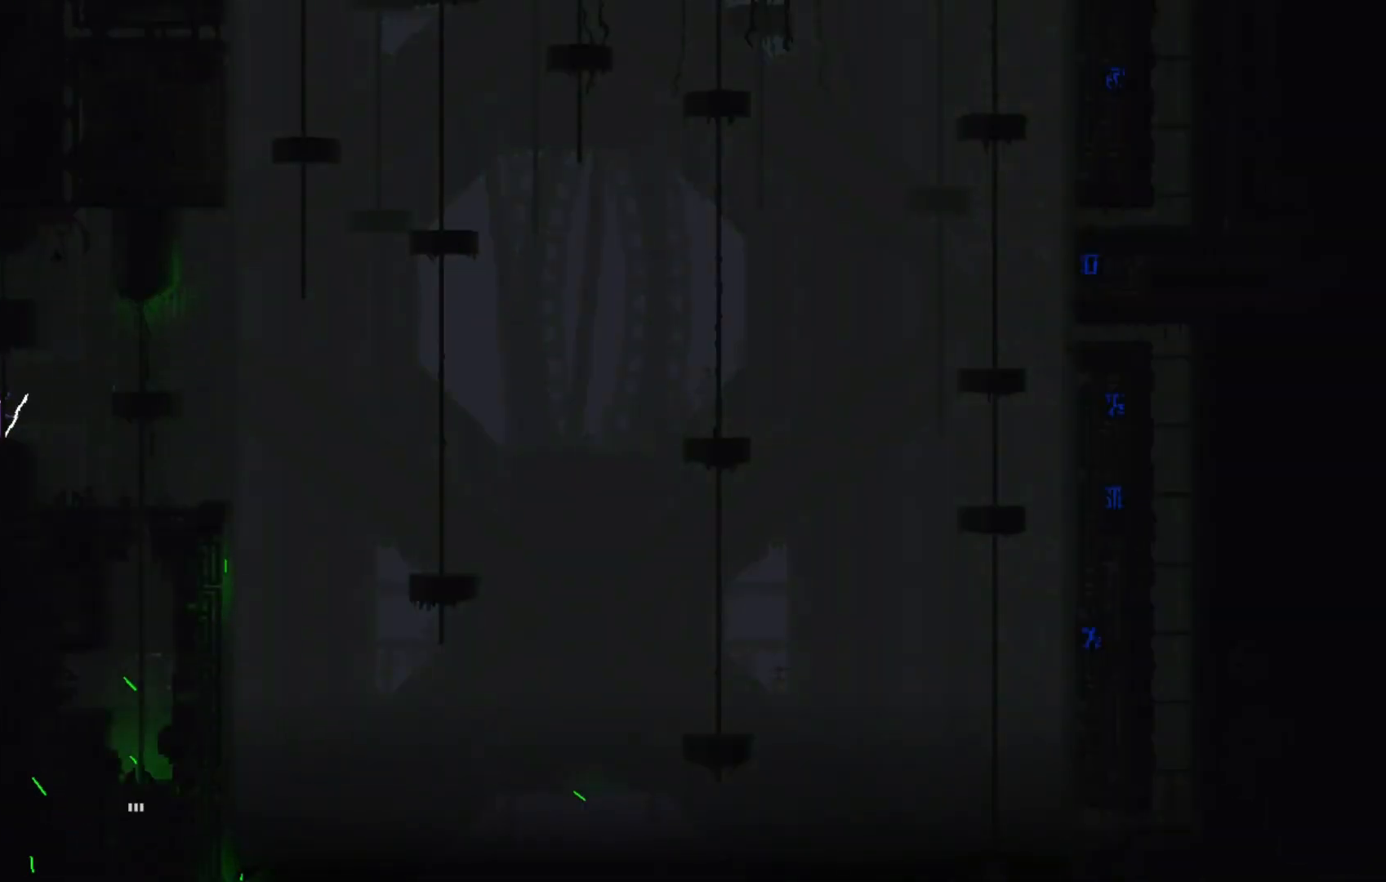
{"keys": ["right"], "events": [[233, "right", "down"]]}
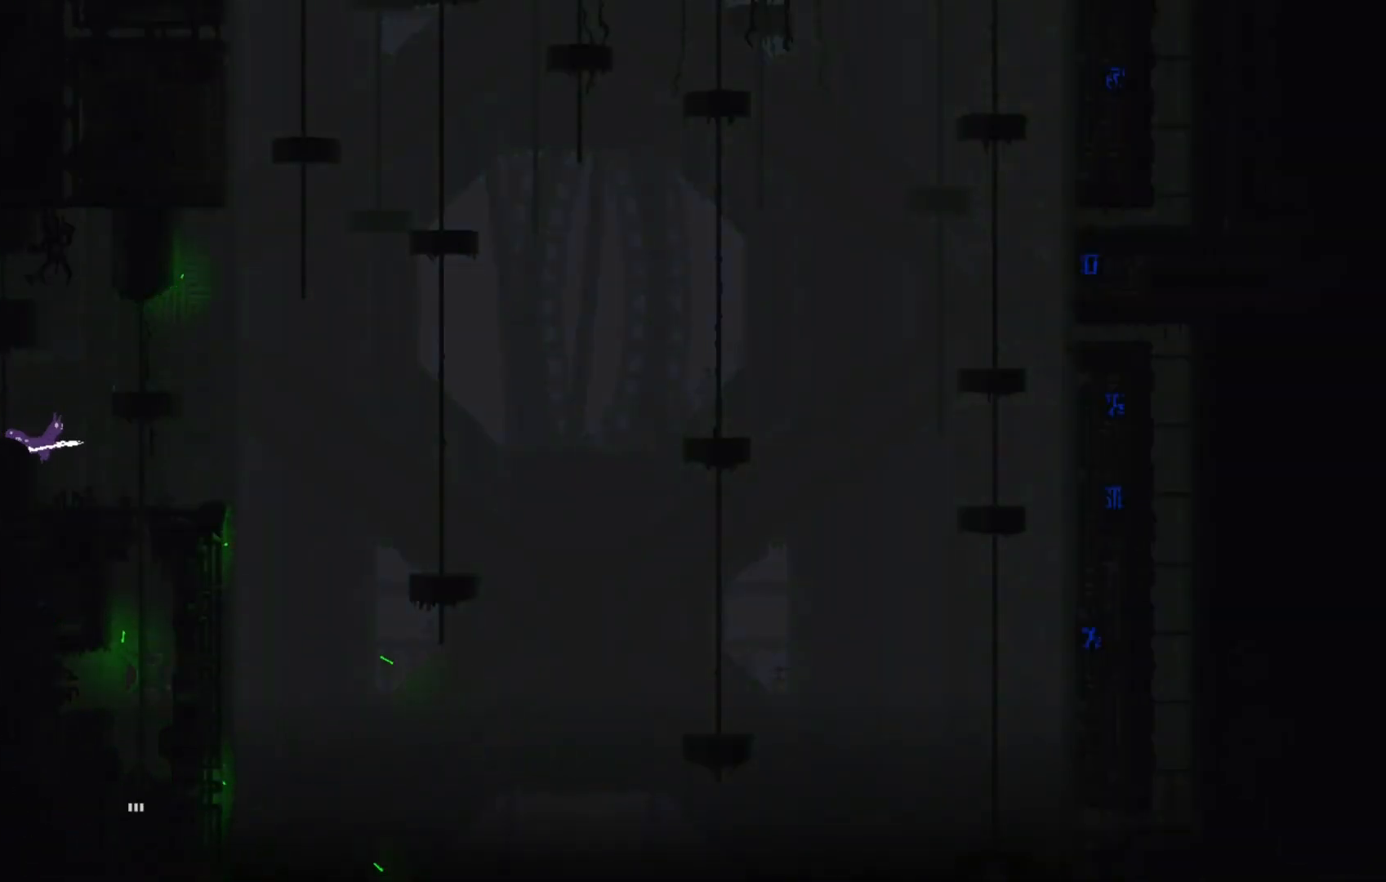
{"keys": ["left"], "events": [[267, "right", "up"], [334, "left", "down"], [367, "t", "down"], [467, "t", "up"]]}
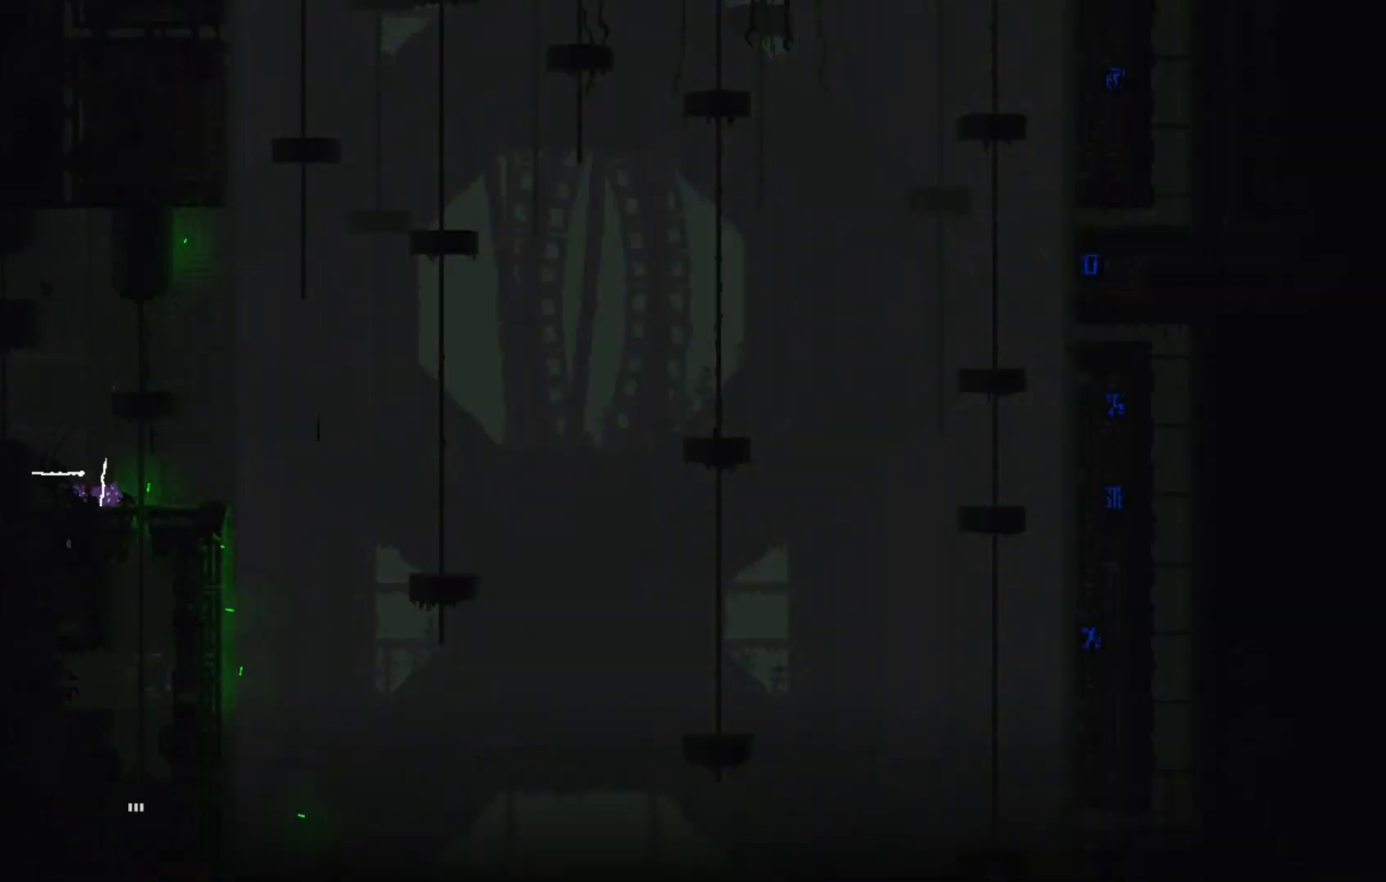
{"keys": [], "events": [[133, "left", "up"], [300, "up", "down"], [433, "up", "up"]]}
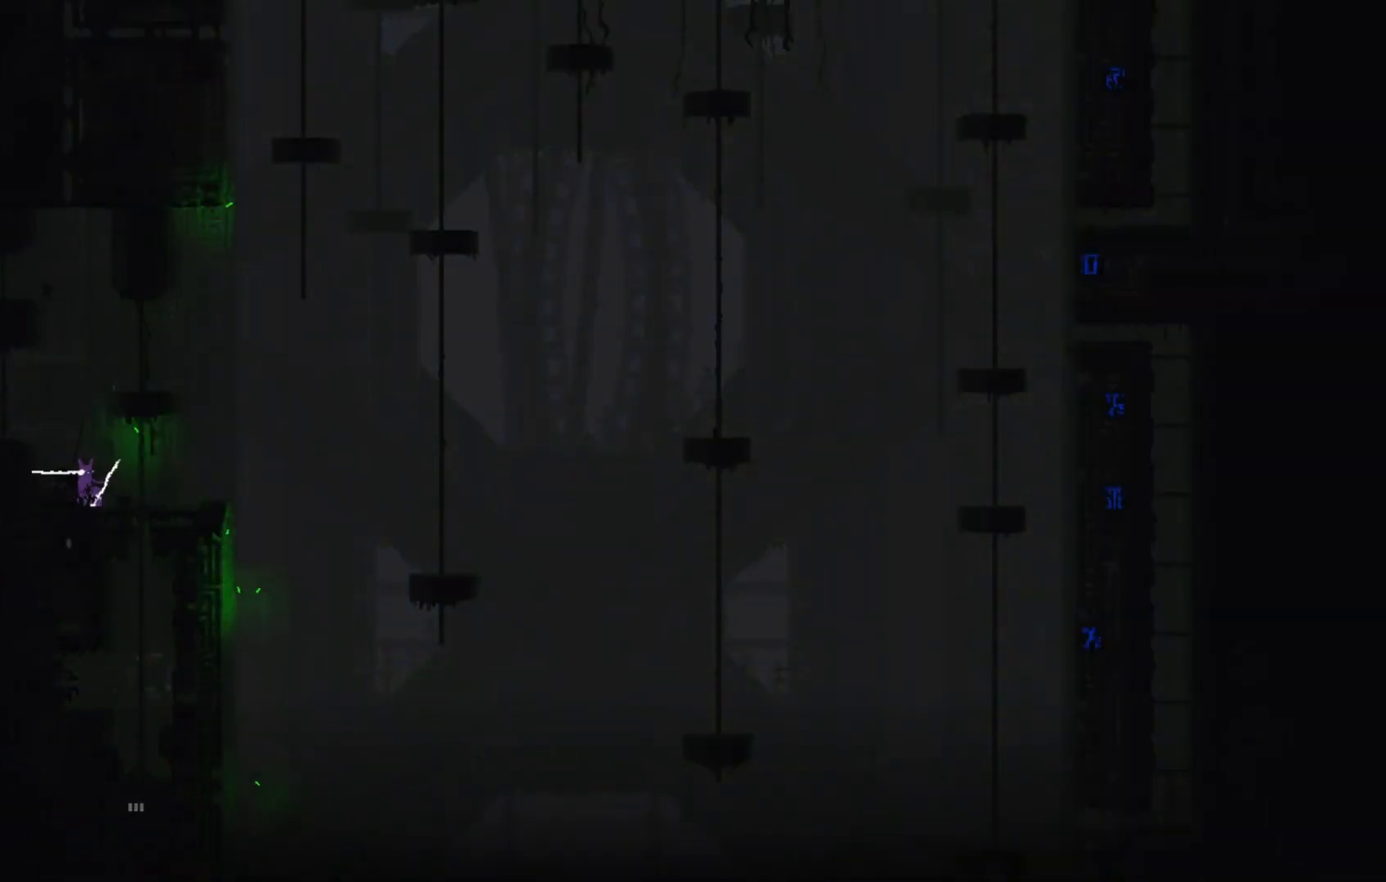
{"keys": [], "events": [[34, "left", "down"], [100, "t", "down"], [167, "t", "up"], [367, "left", "up"], [367, "t", "down"], [401, "t", "up"]]}
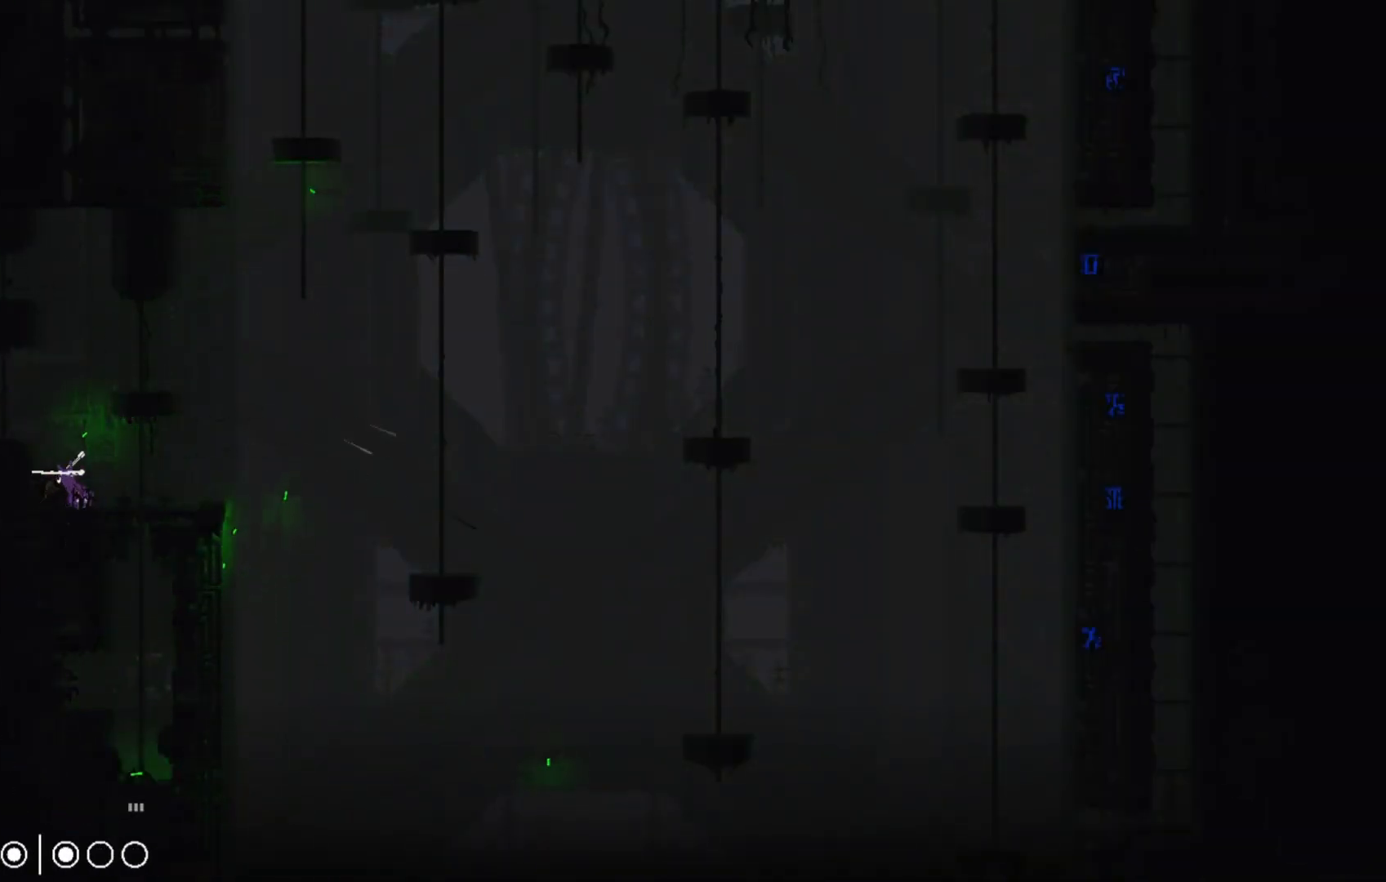
{"keys": [], "events": [[66, "right", "down"], [467, "right", "up"]]}
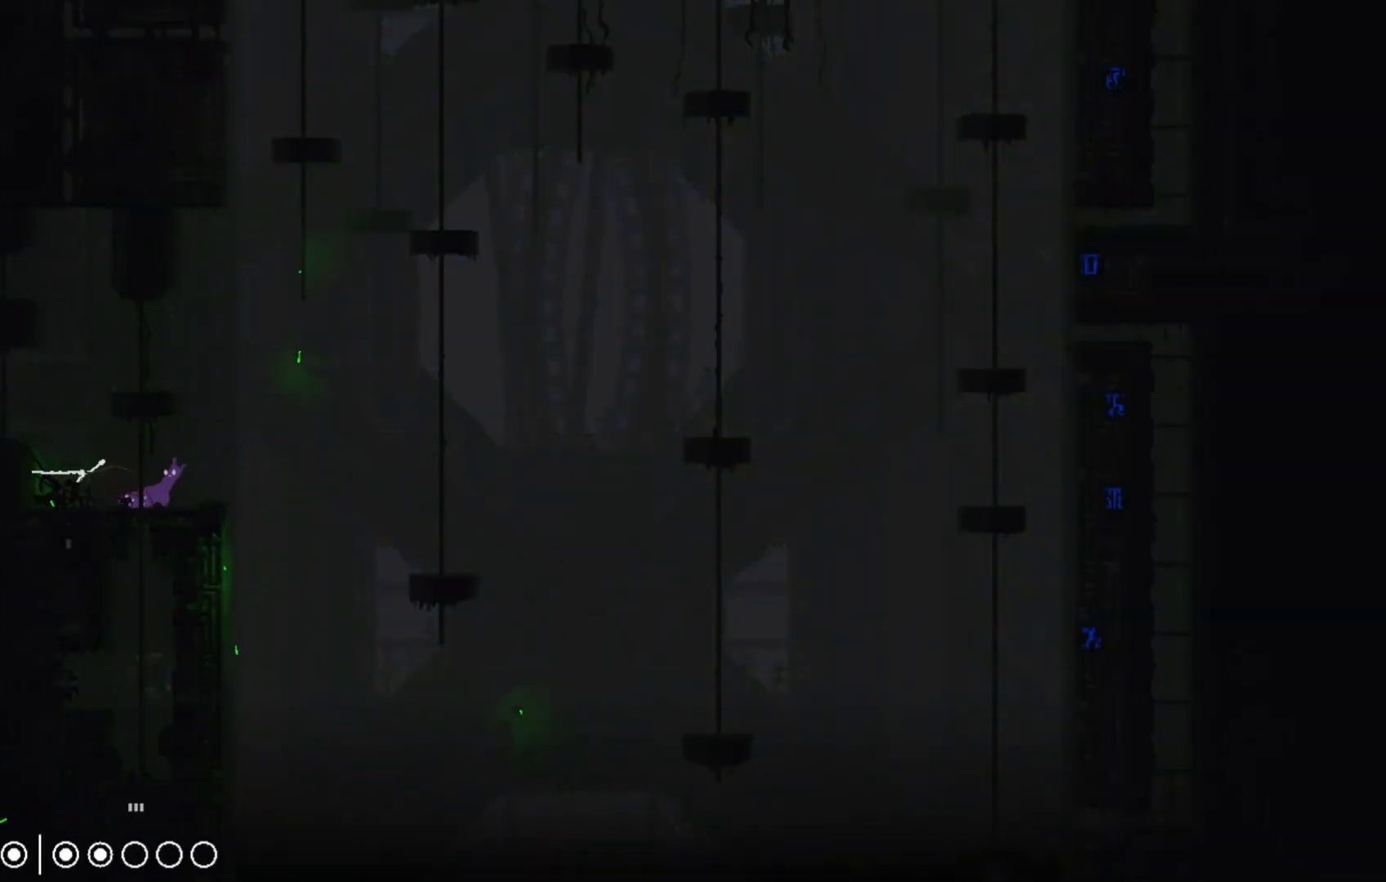
{"keys": [], "events": [[234, "right", "down"], [367, "right", "up"]]}
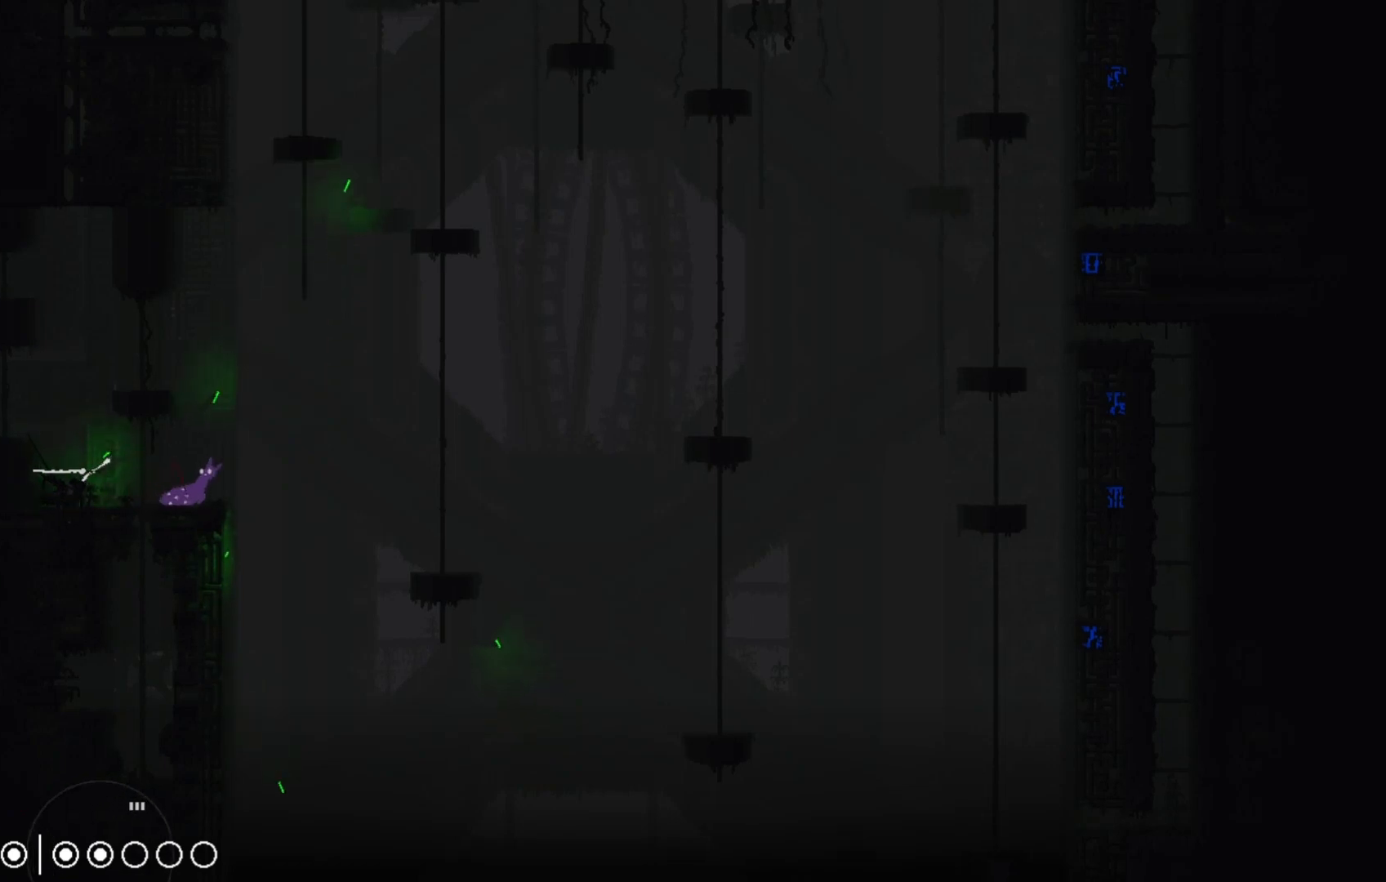
{"keys": ["g"], "events": [[33, "g", "down"]]}
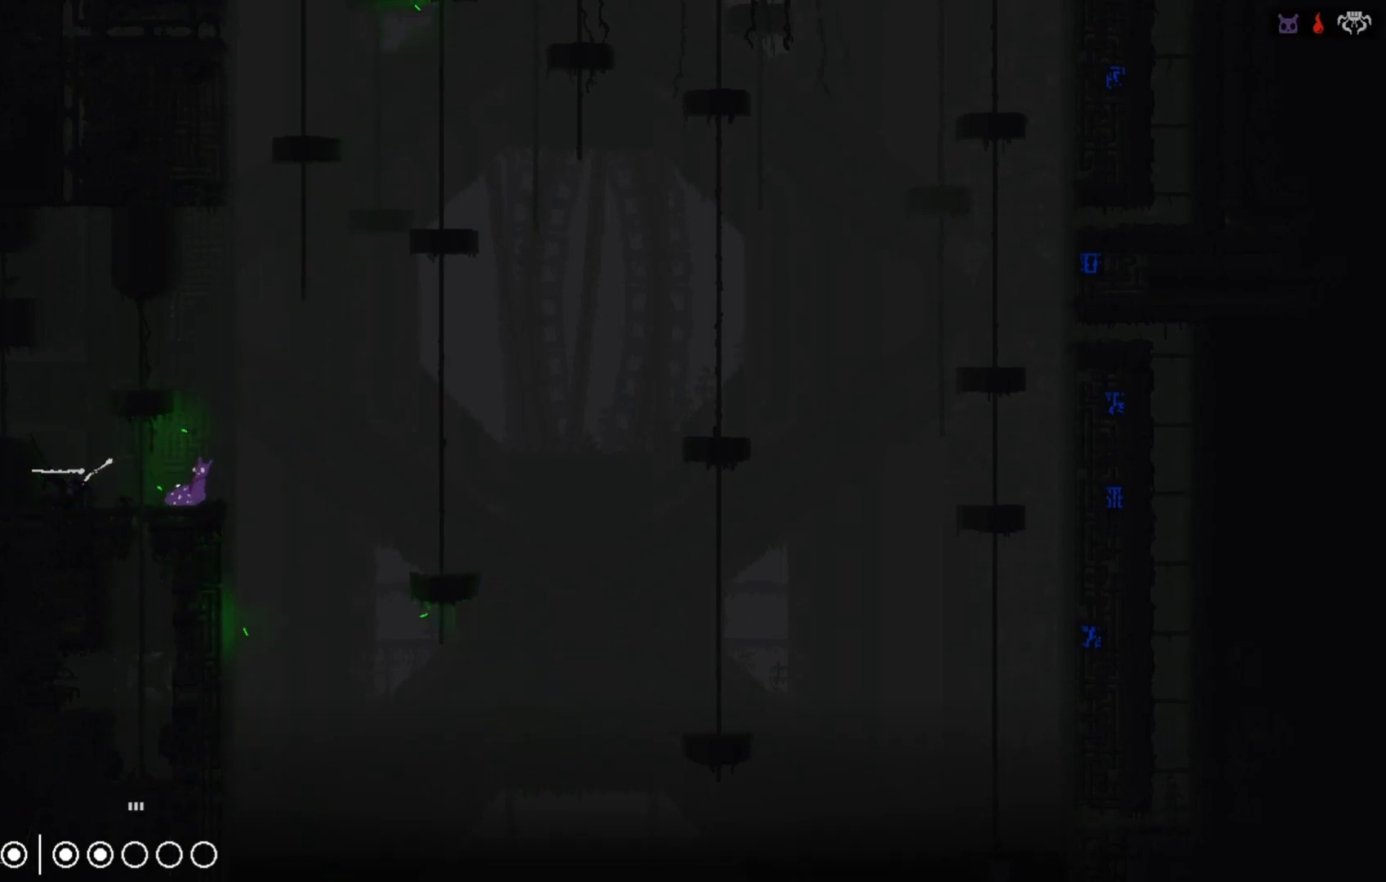
{"keys": ["g"], "events": []}
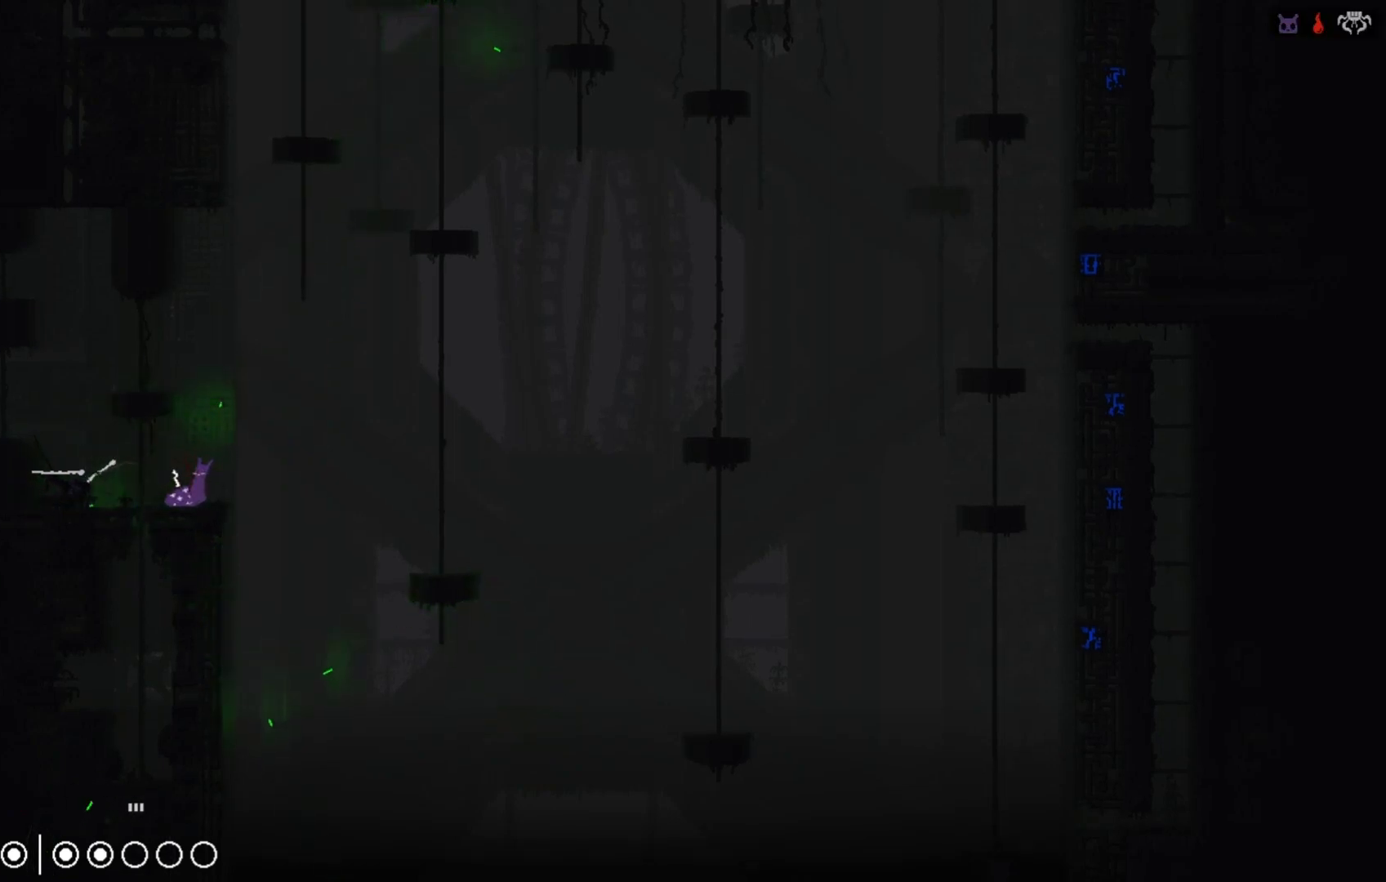
{"keys": ["g"], "events": []}
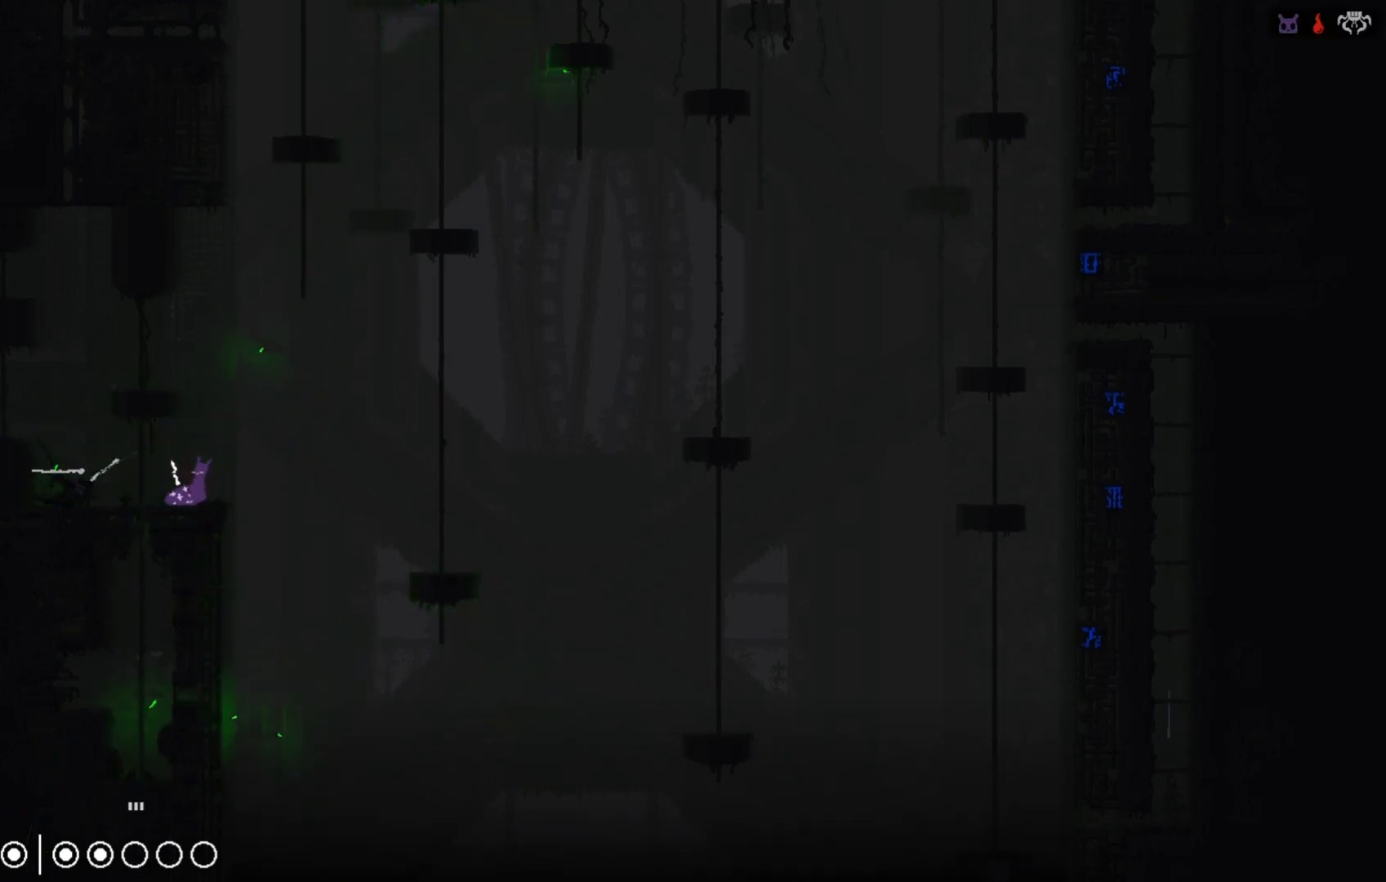
{"keys": ["g"], "events": []}
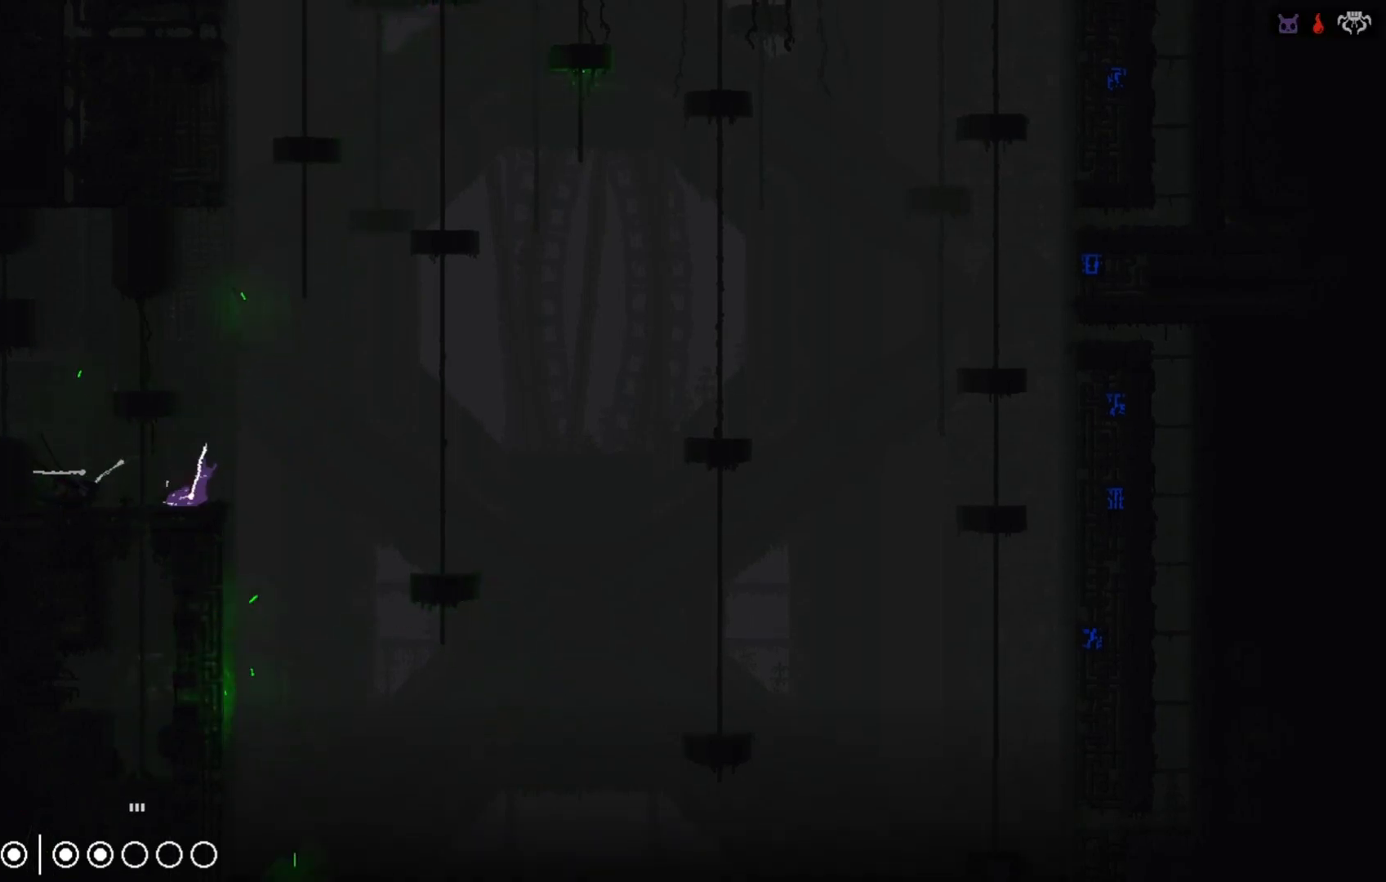
{"keys": ["g"], "events": []}
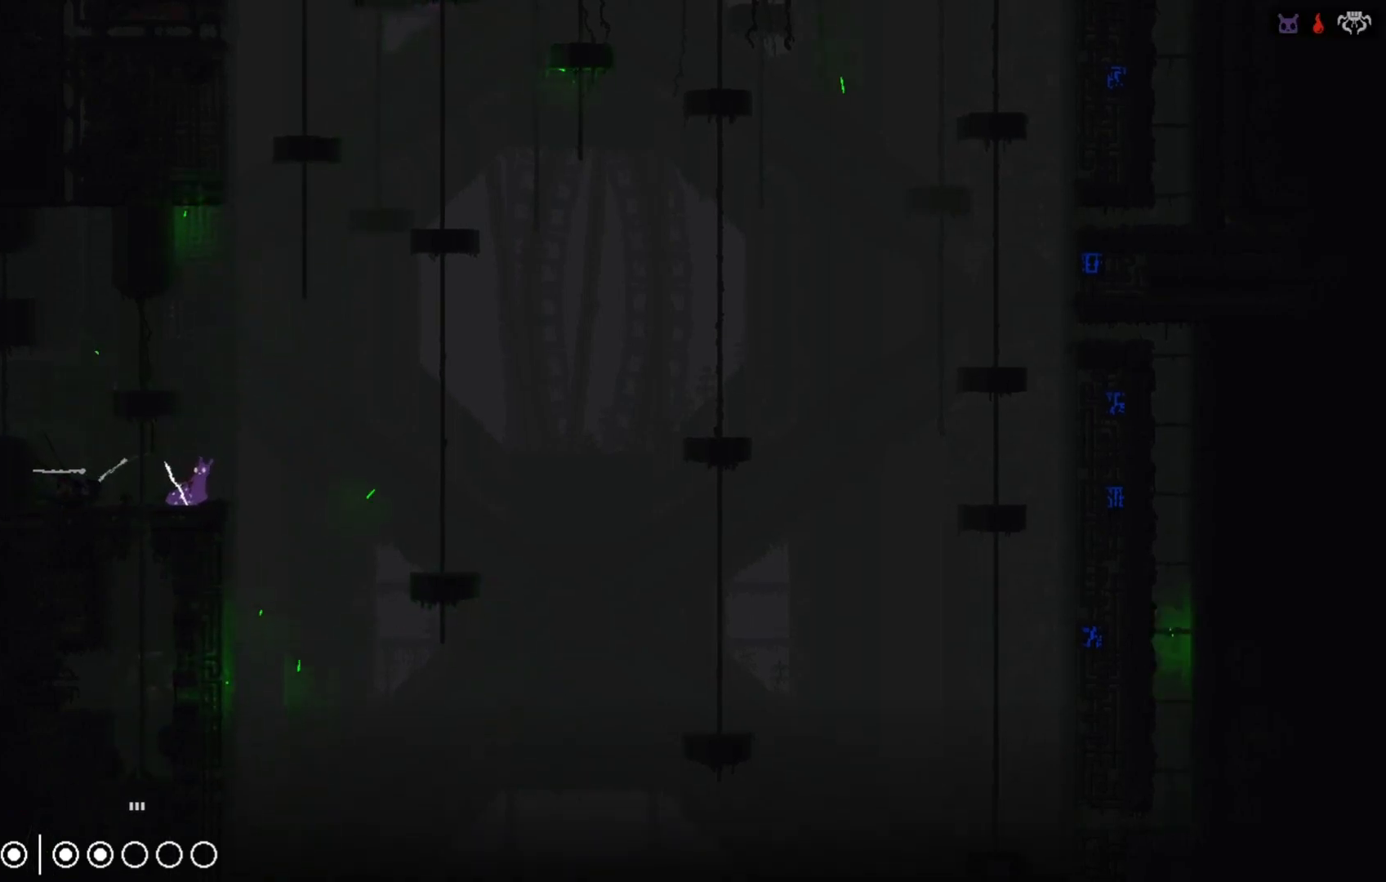
{"keys": ["g"], "events": []}
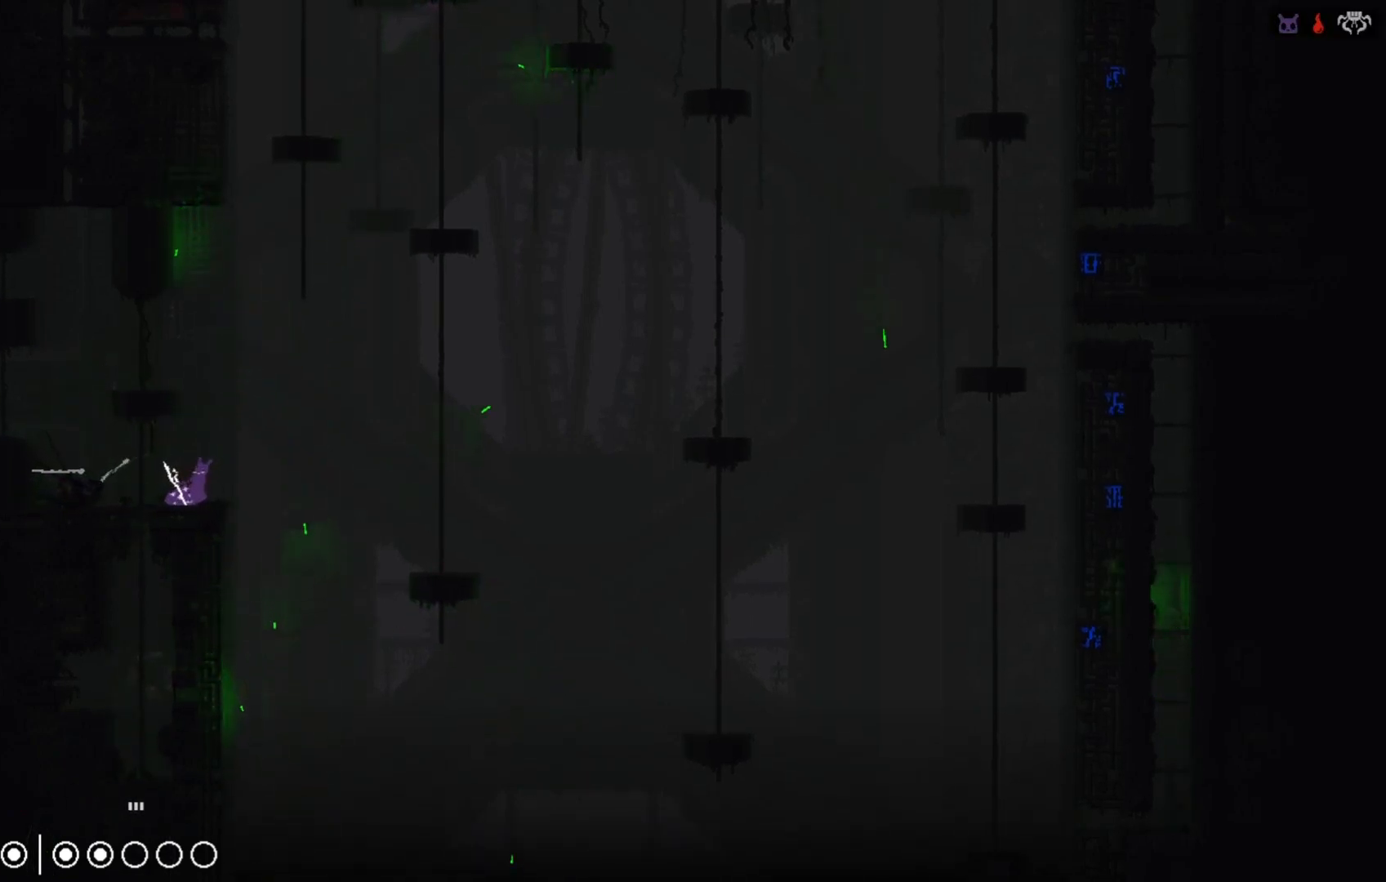
{"keys": ["g"], "events": []}
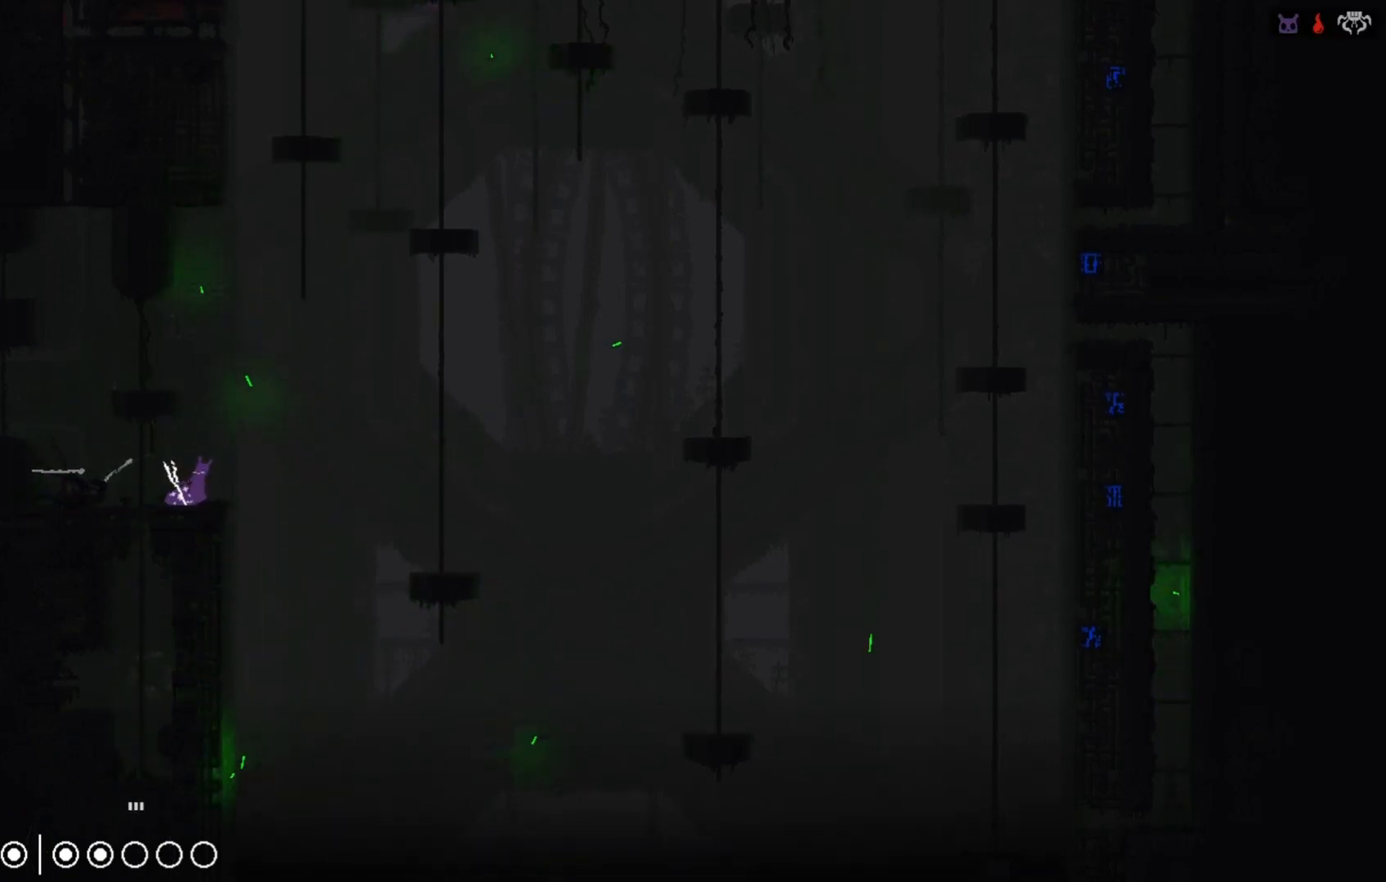
{"keys": ["g"], "events": []}
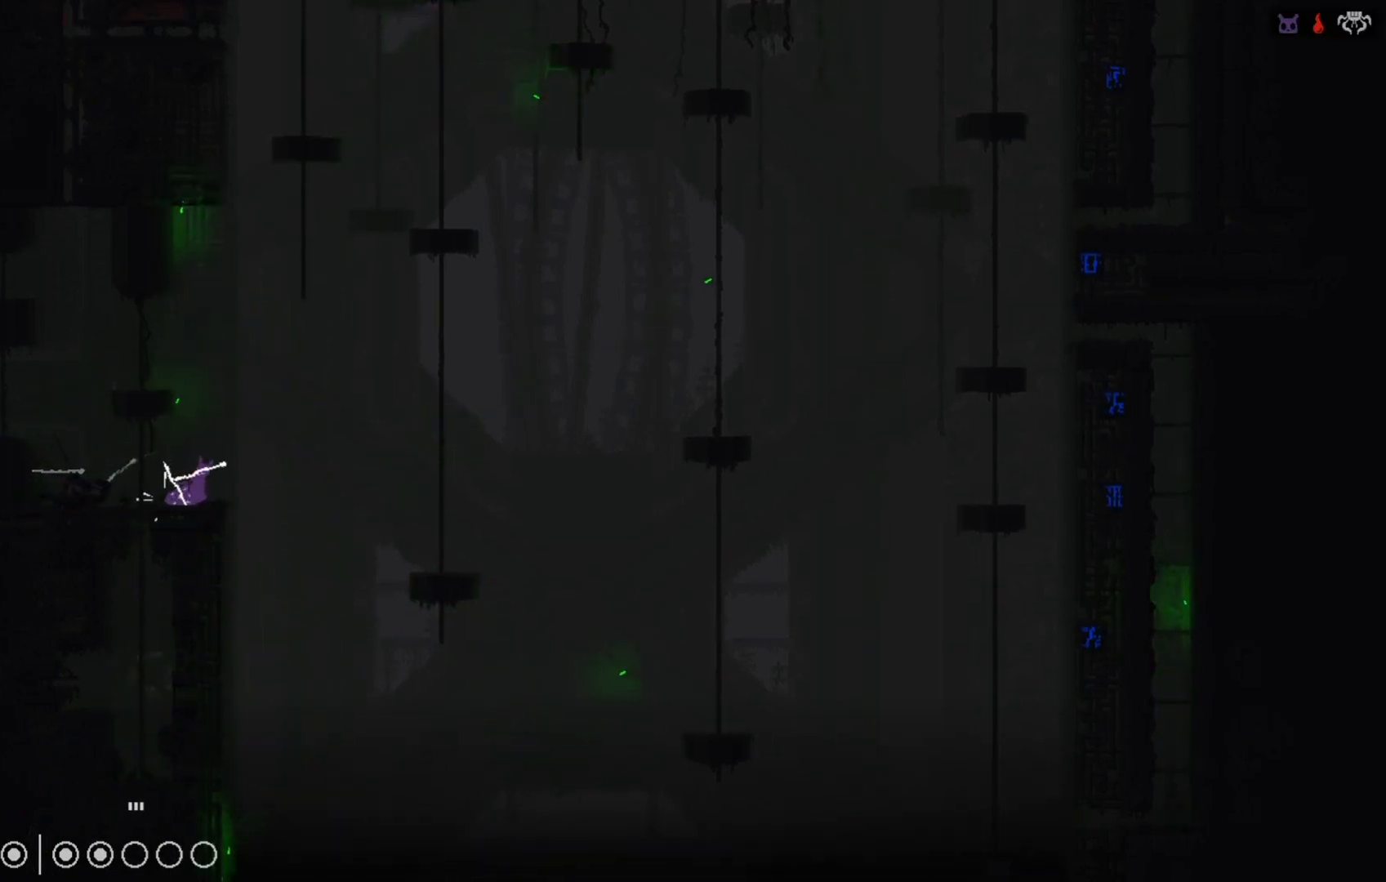
{"keys": [], "events": [[267, "g", "up"]]}
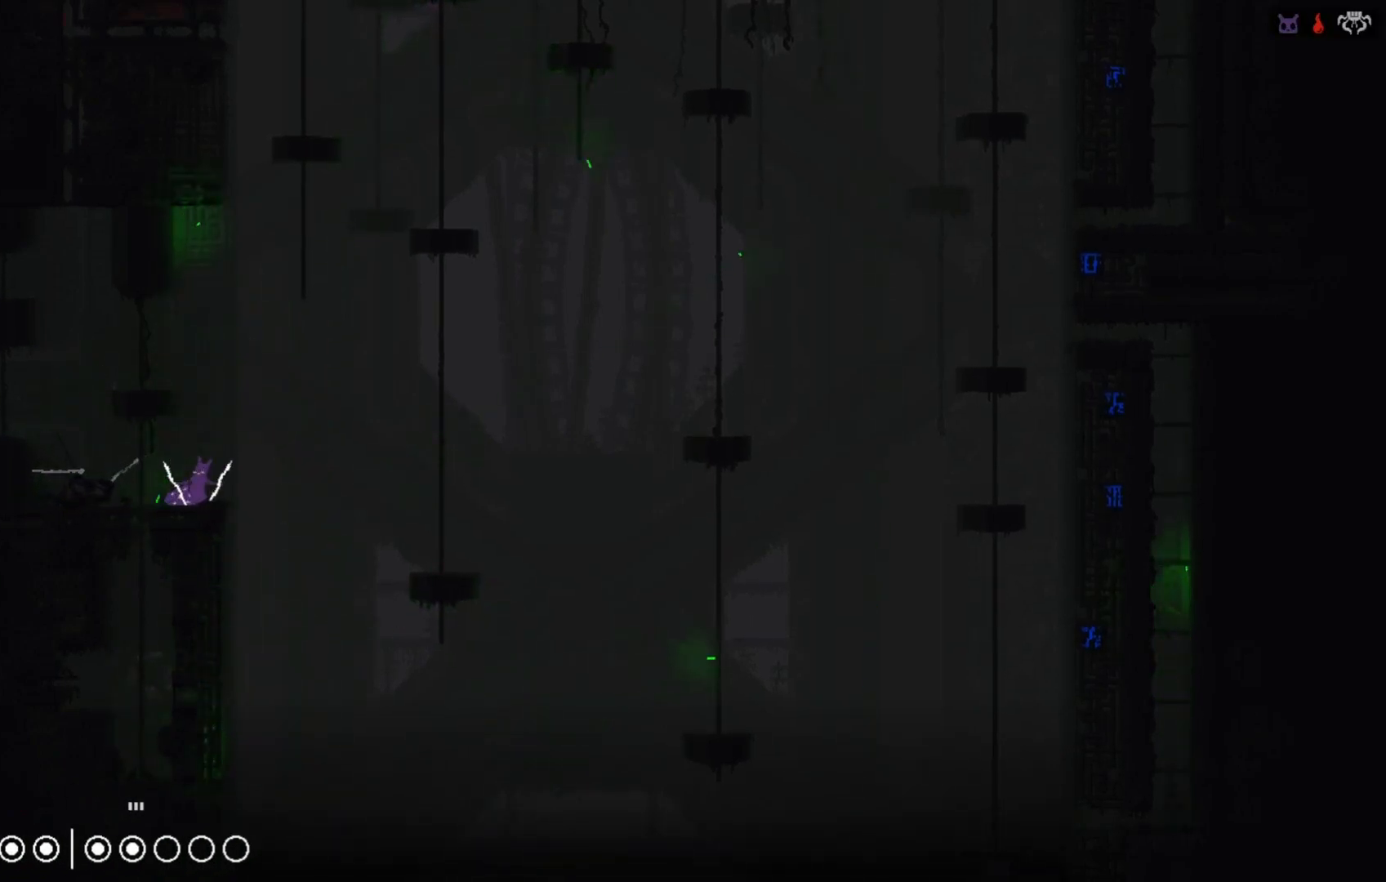
{"keys": [], "events": []}
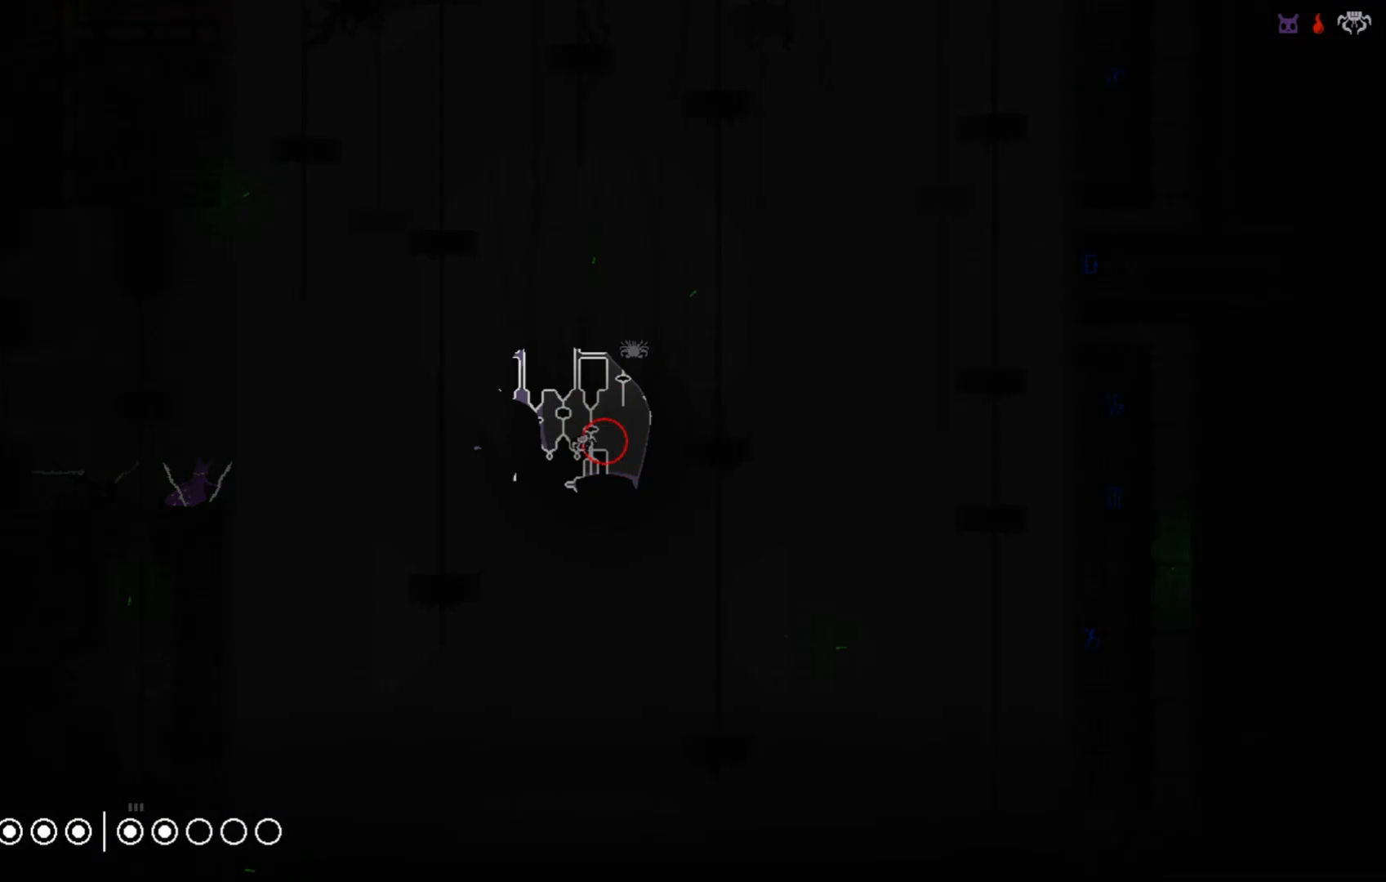
{"keys": [], "events": []}
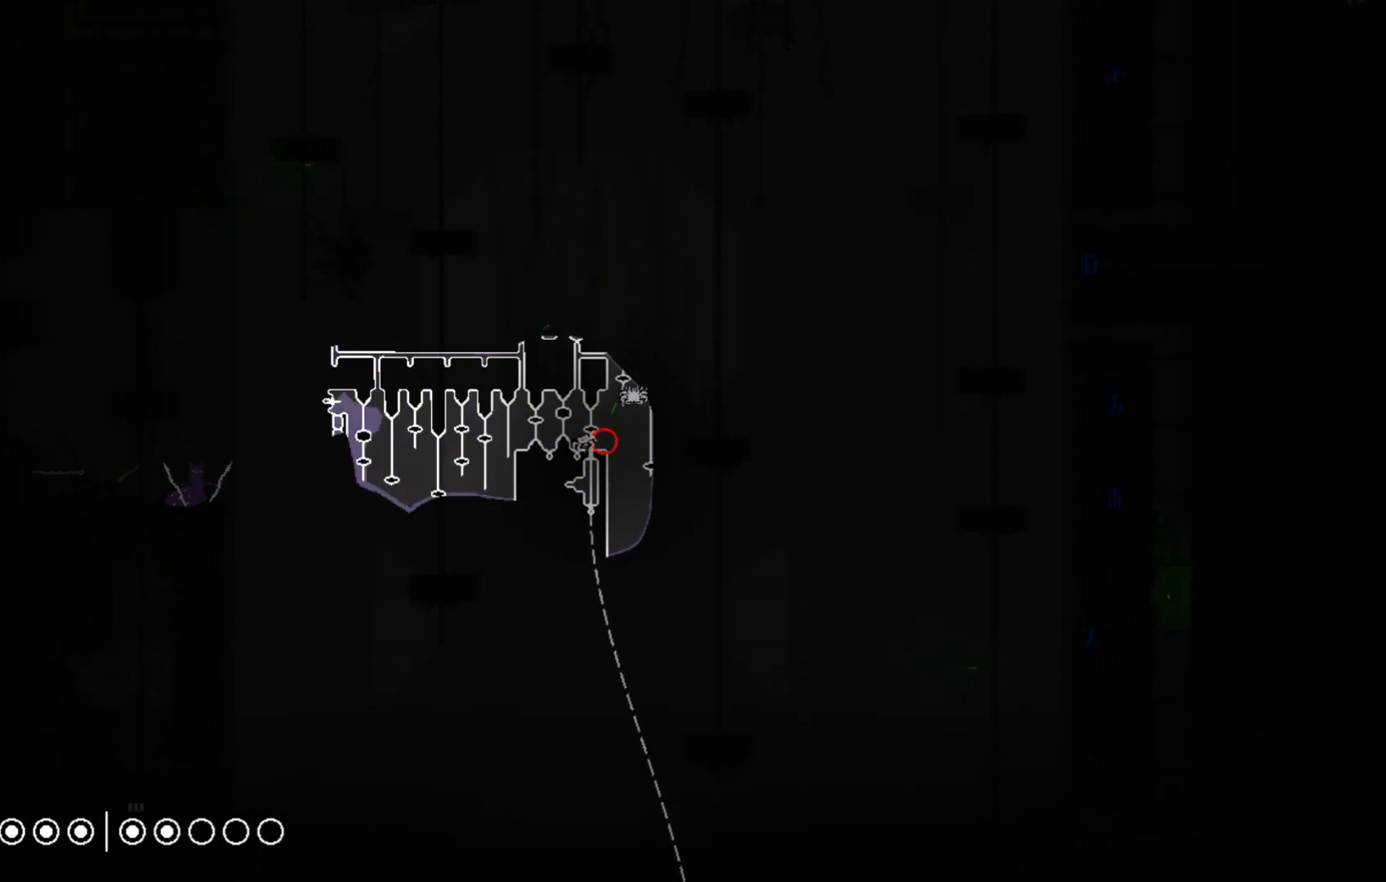
{"keys": [], "events": []}
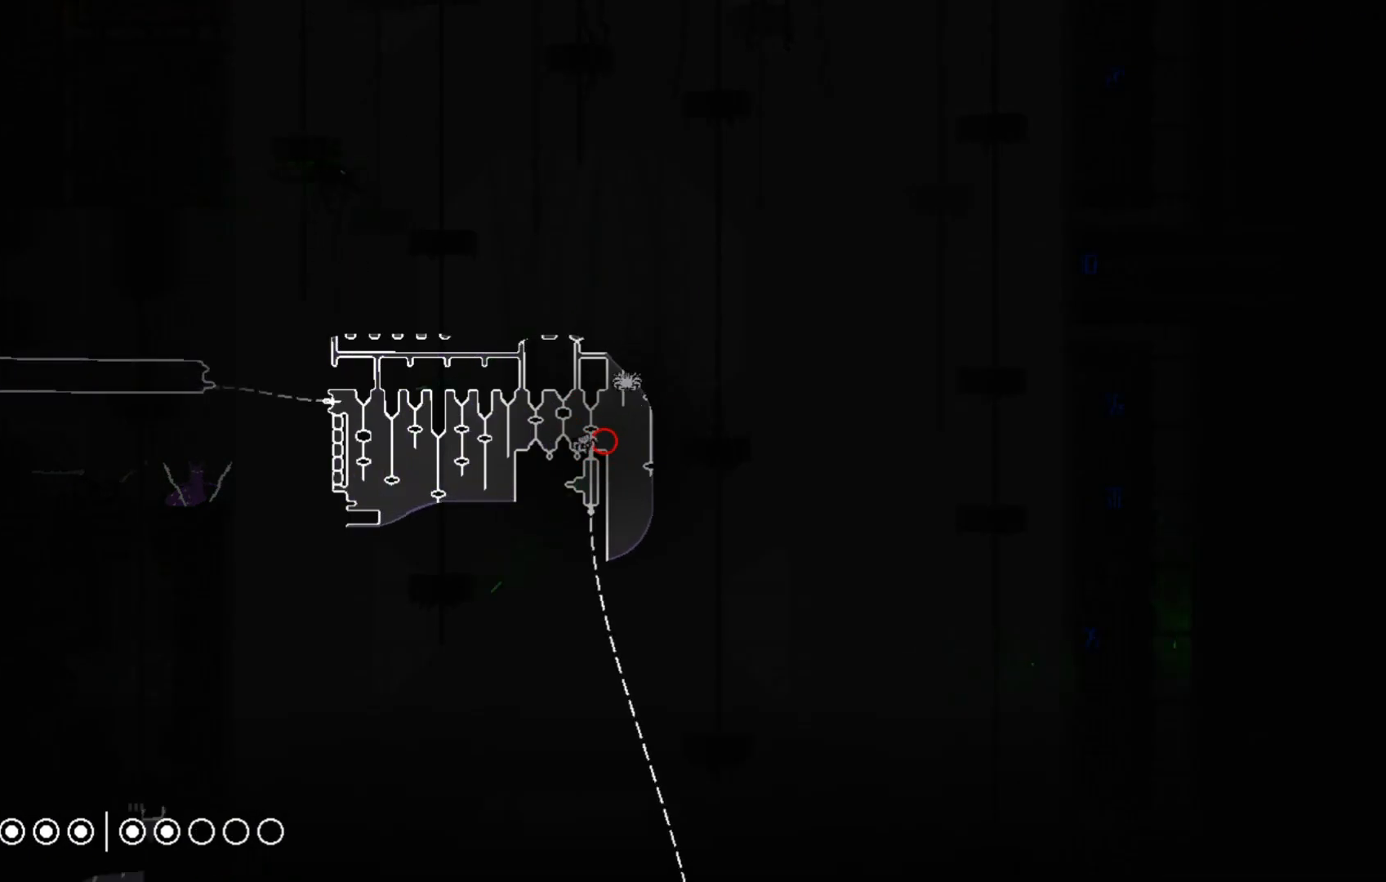
{"keys": [], "events": []}
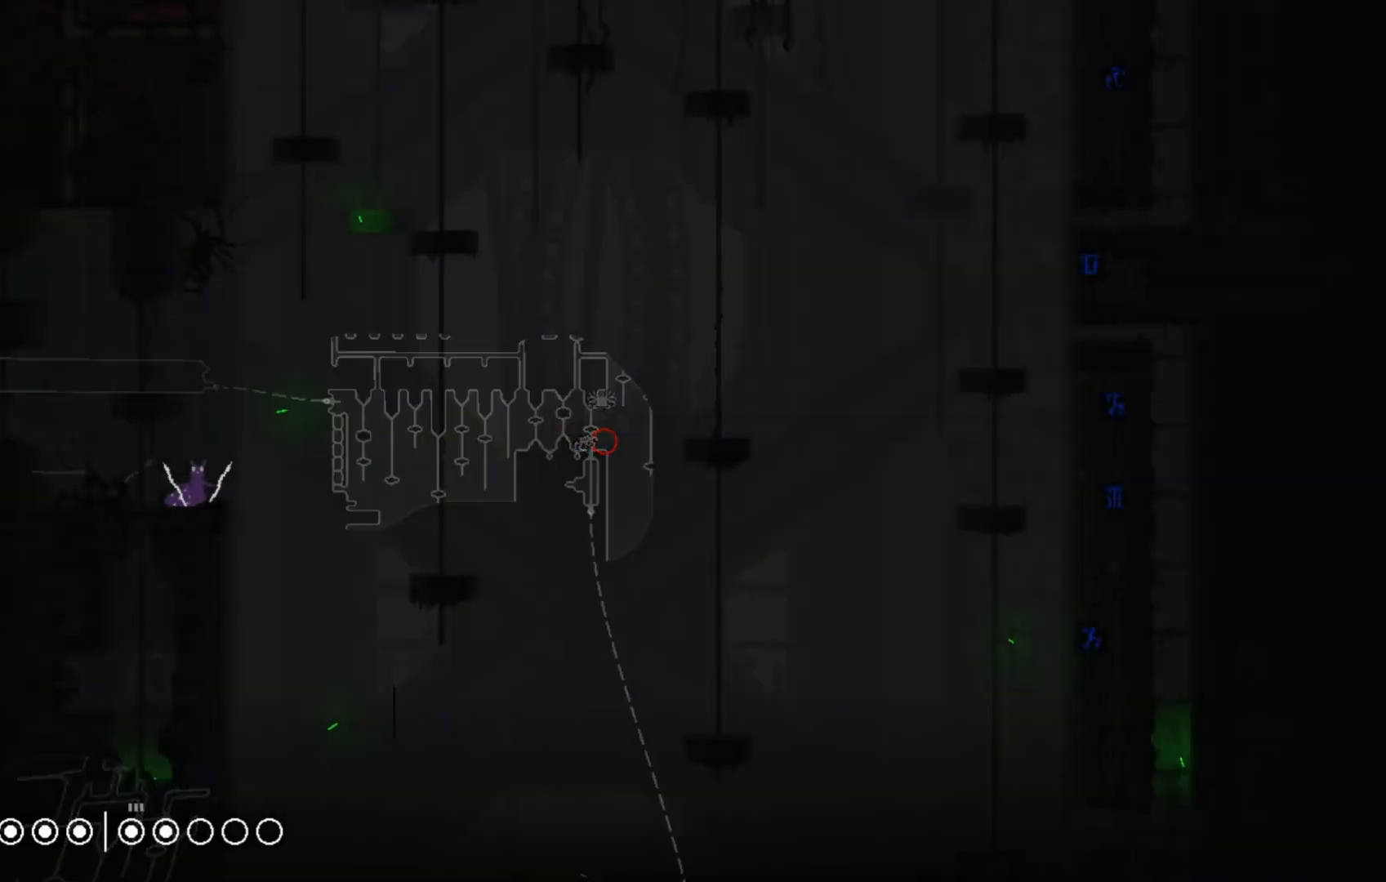
{"keys": ["left"], "events": [[301, "left", "down"]]}
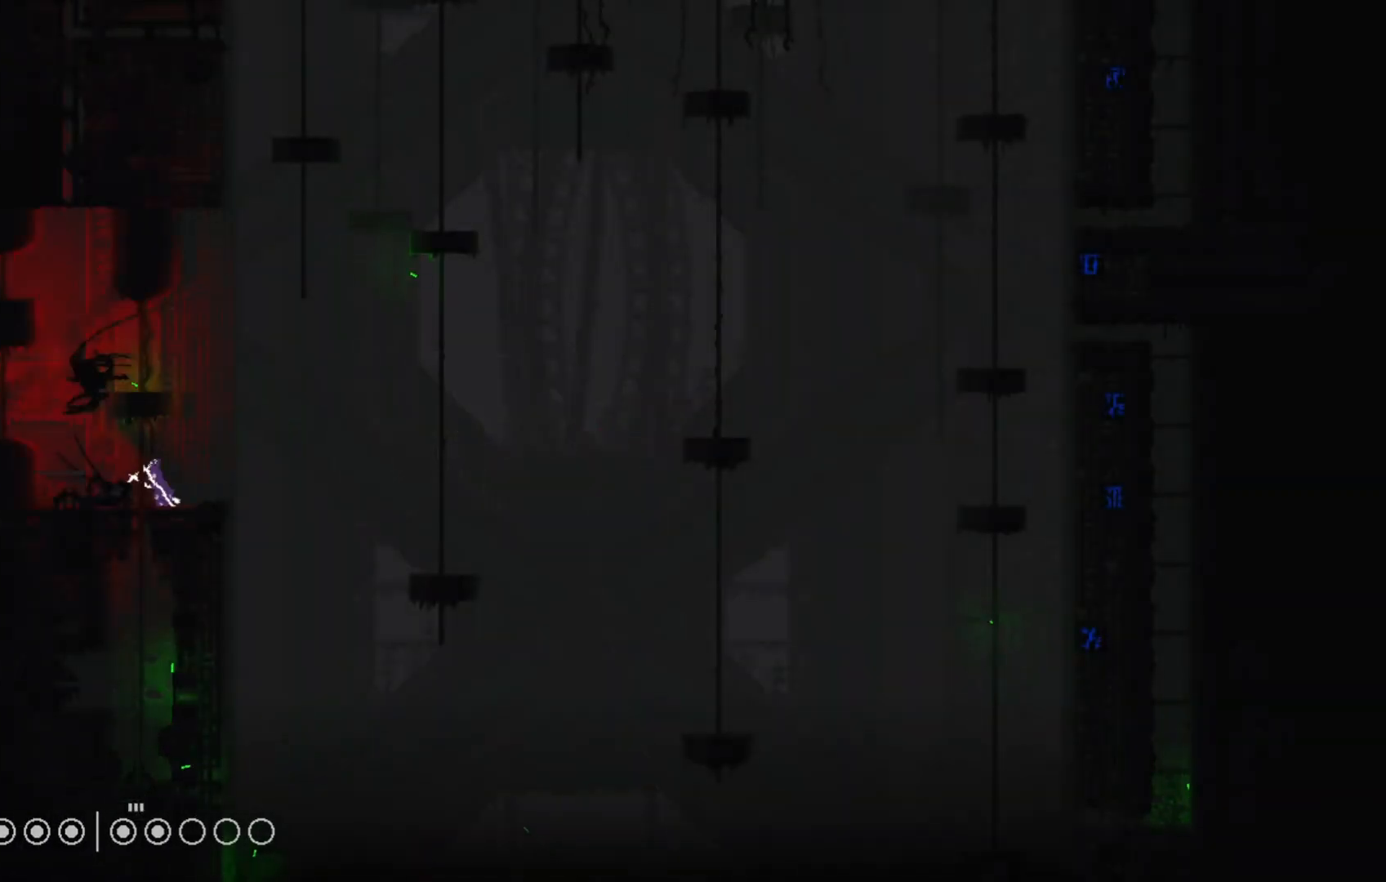
{"keys": ["right"], "events": [[133, "left", "up"], [167, "right", "down"]]}
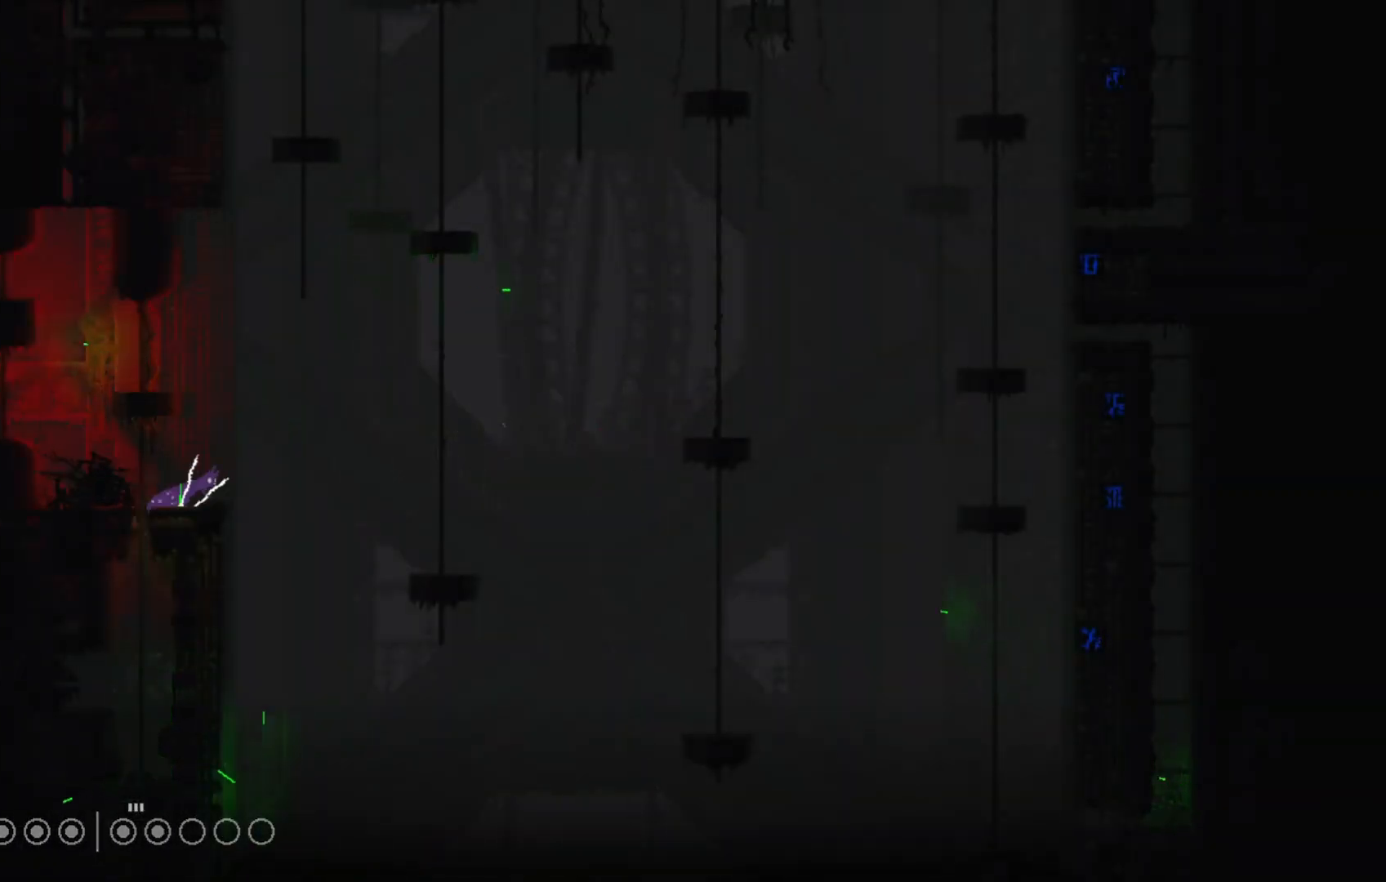
{"keys": ["left"], "events": [[67, "left", "down"], [67, "right", "up"], [267, "t", "down"], [334, "t", "up"]]}
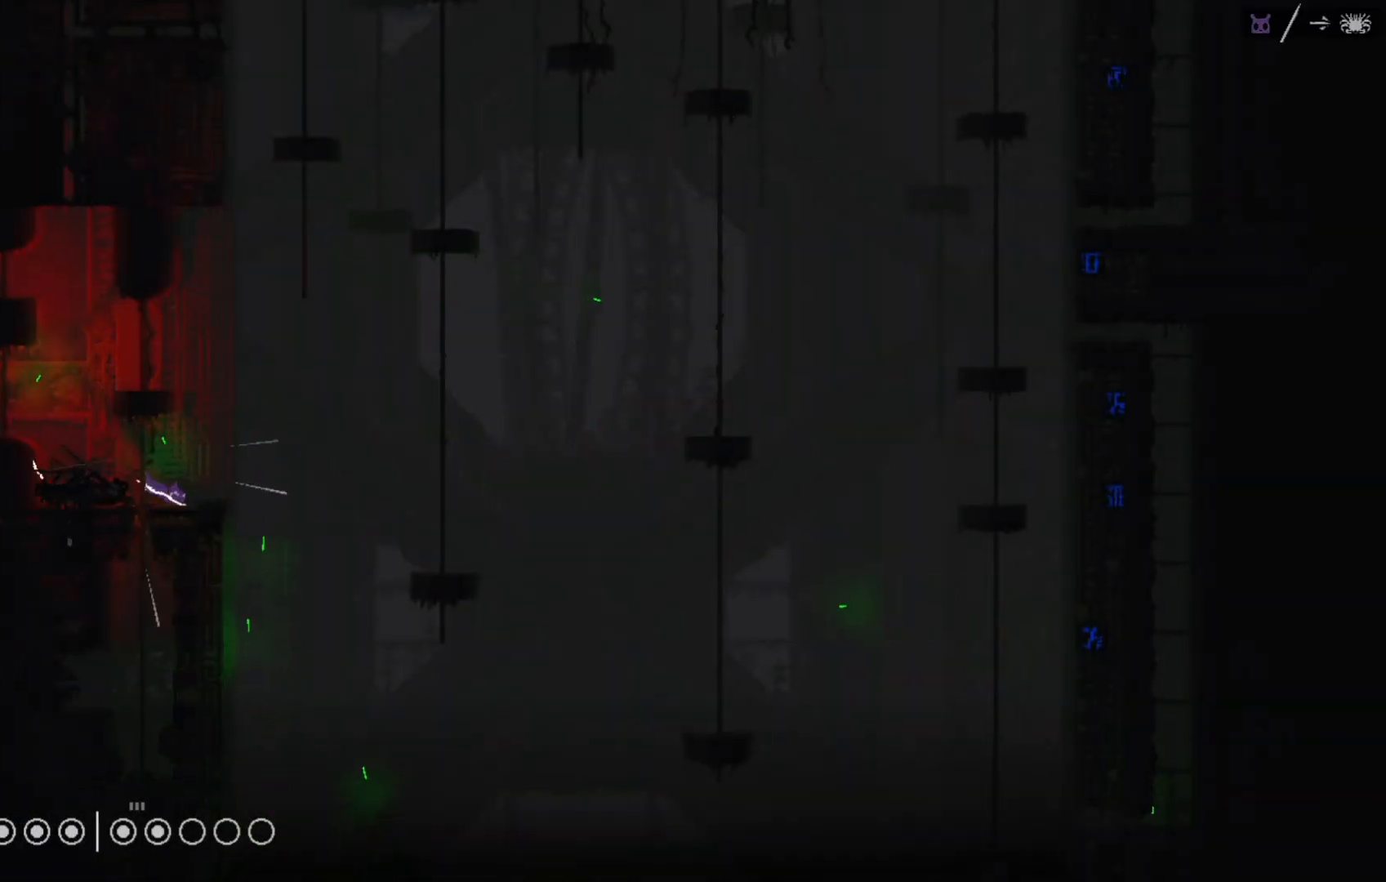
{"keys": [], "events": [[34, "left", "up"], [134, "right", "down"], [267, "right", "up"]]}
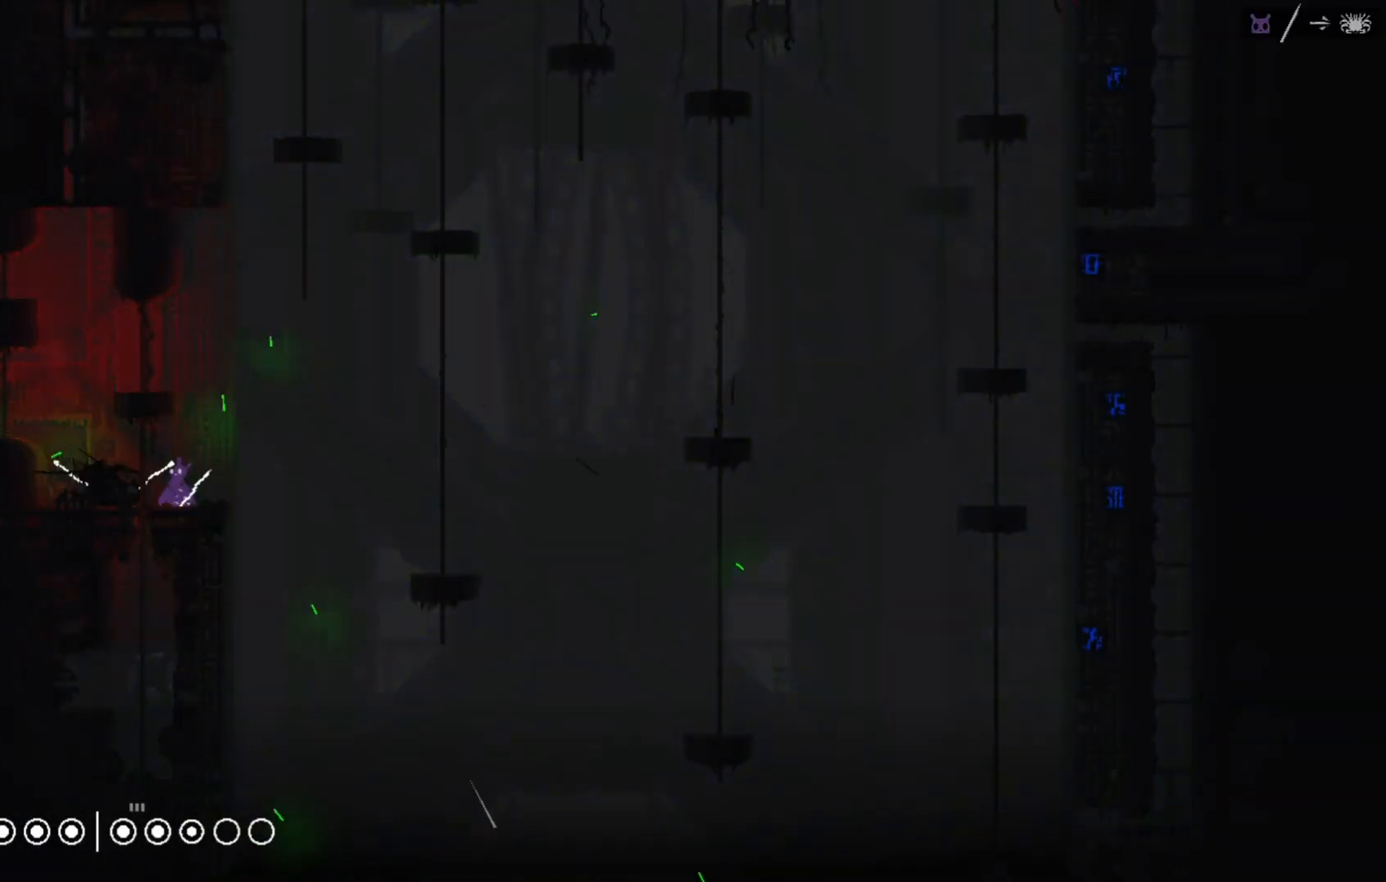
{"keys": [], "events": [[167, "right", "down"], [267, "right", "up"], [434, "left", "down"], [500, "left", "up"]]}
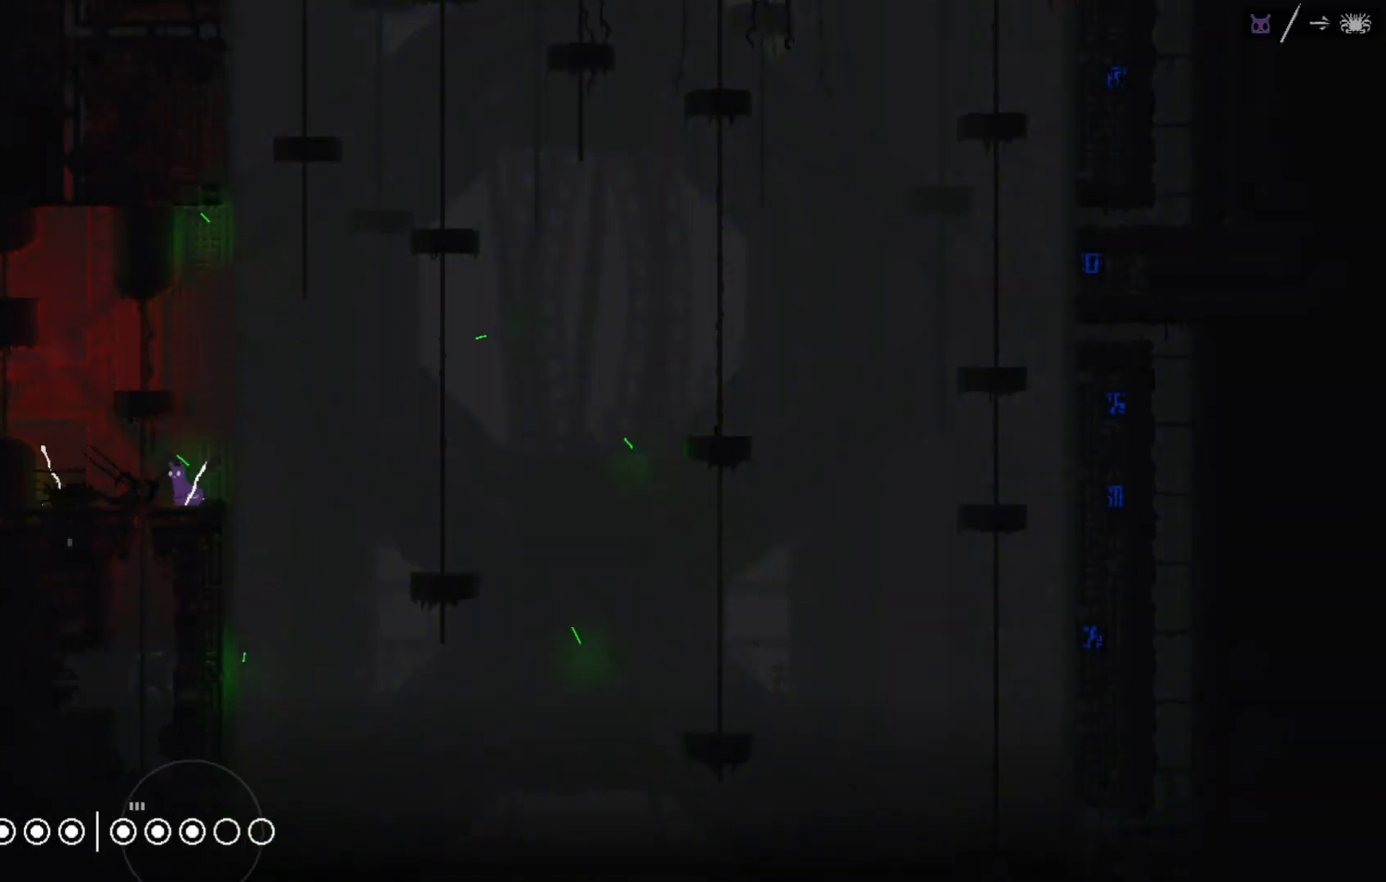
{"keys": [], "events": [[34, "g", "down"], [100, "g", "up"]]}